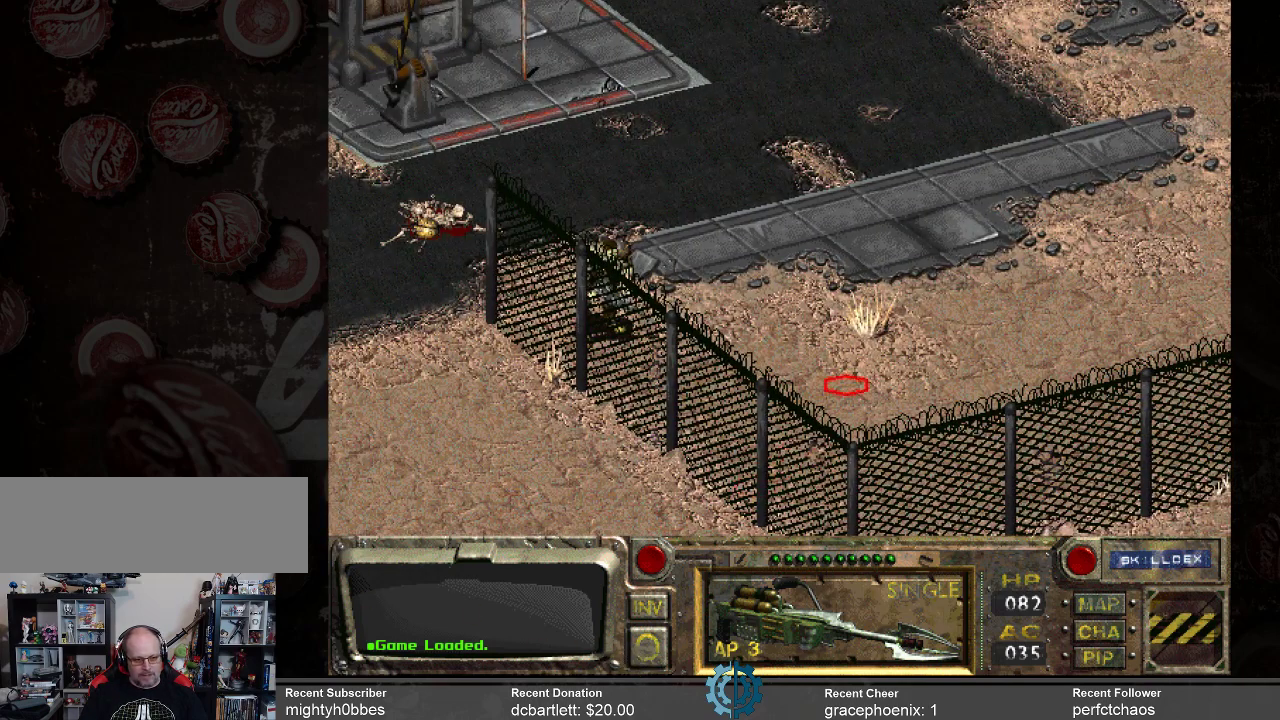
Gameplay with keyboard and mouse; each line is a JSON object with the keys and mouse buttons held at the frame after it. "events" lists presses ("down") and releases ("up") of ".", "/", "0", "1", "2", "3", "4", "5", "6", "7", "8", "9", "a", "alt_l", "alt_r", "b", "backslash", "backspace", "c", "caps_lock", "comma", "ctrl_l", "ctrl_r", "d", "e", "equals", "f", "g", "h", "i", "j", "k", "l", "lbracket", "m", "minus", "n", "o", "p", "q", "quote", "r", "rbracket", "return", "s", "semicolon", "shift_l", "shift_r", "space", "super_l", "super_r", "t", "tab", "tilde", "u", "v", "w", "x", "y", "z", "mouse_left" and "mouse_right" between this image and that frame as [ms after this image, input, new state], when the widget could be followed in between. "mouse_left", "mouse_right" = the "left", "right" buttons of the "mouse" list. No other keys are recorded. Not read: mouse_move.
{"keys": [], "mouse": ["right"], "events": [[500, "mouse_right", "down"]]}
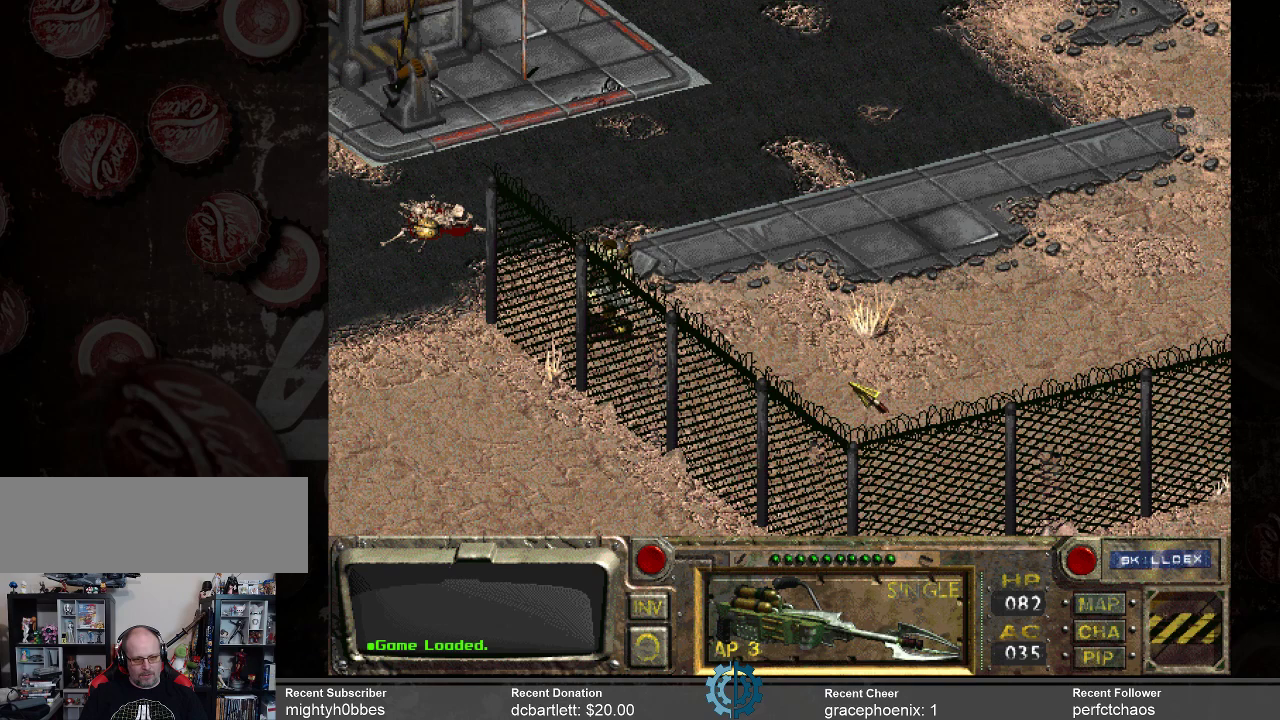
{"keys": [], "mouse": [], "events": [[100, "mouse_right", "up"]]}
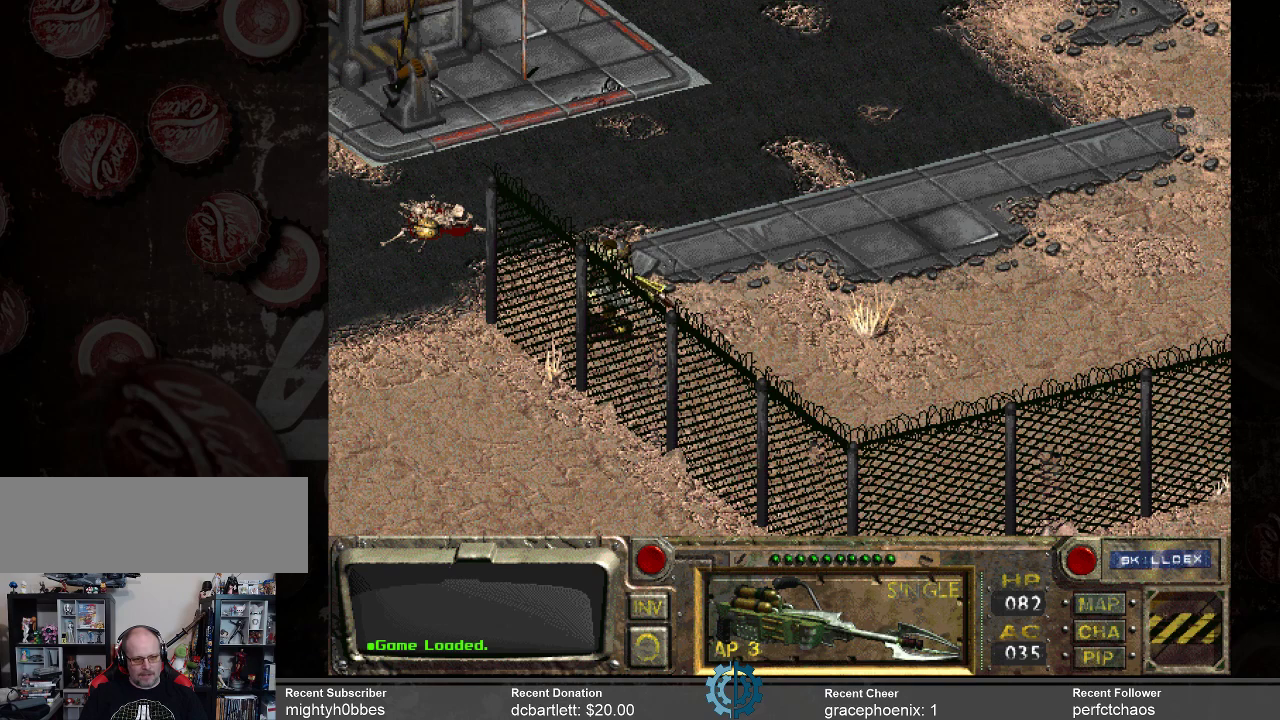
{"keys": [], "mouse": [], "events": []}
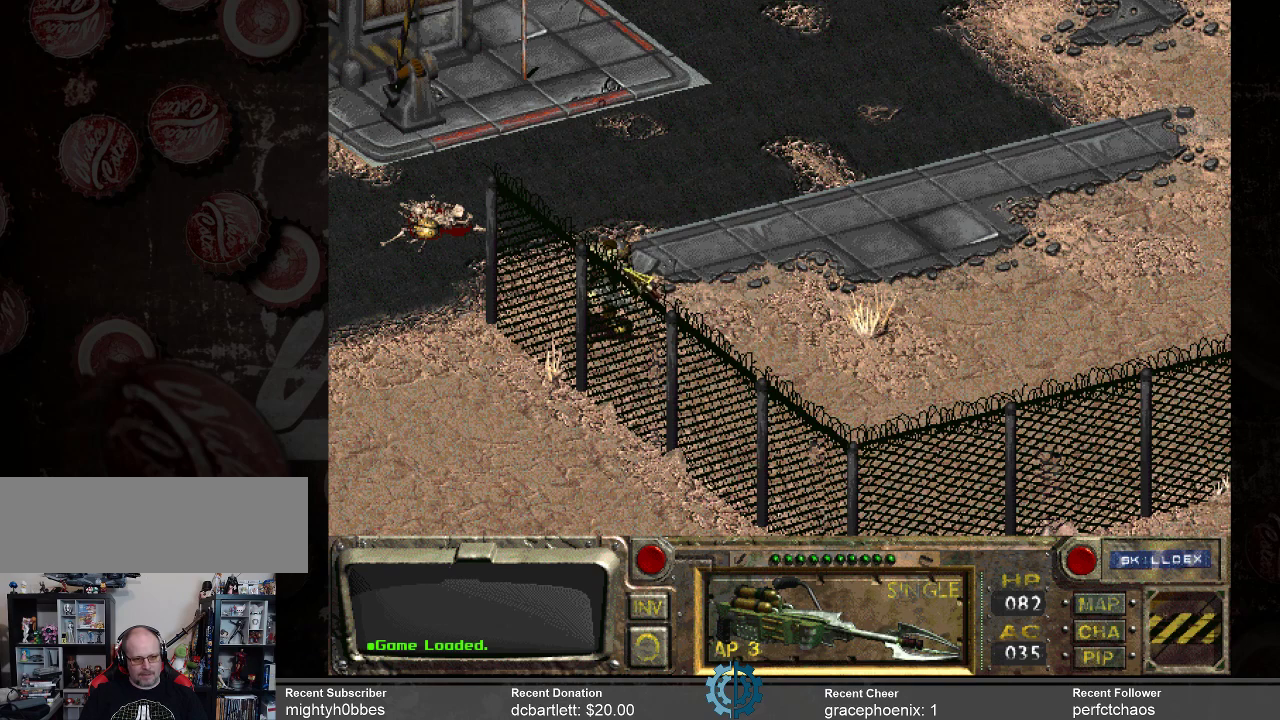
{"keys": [], "mouse": [], "events": []}
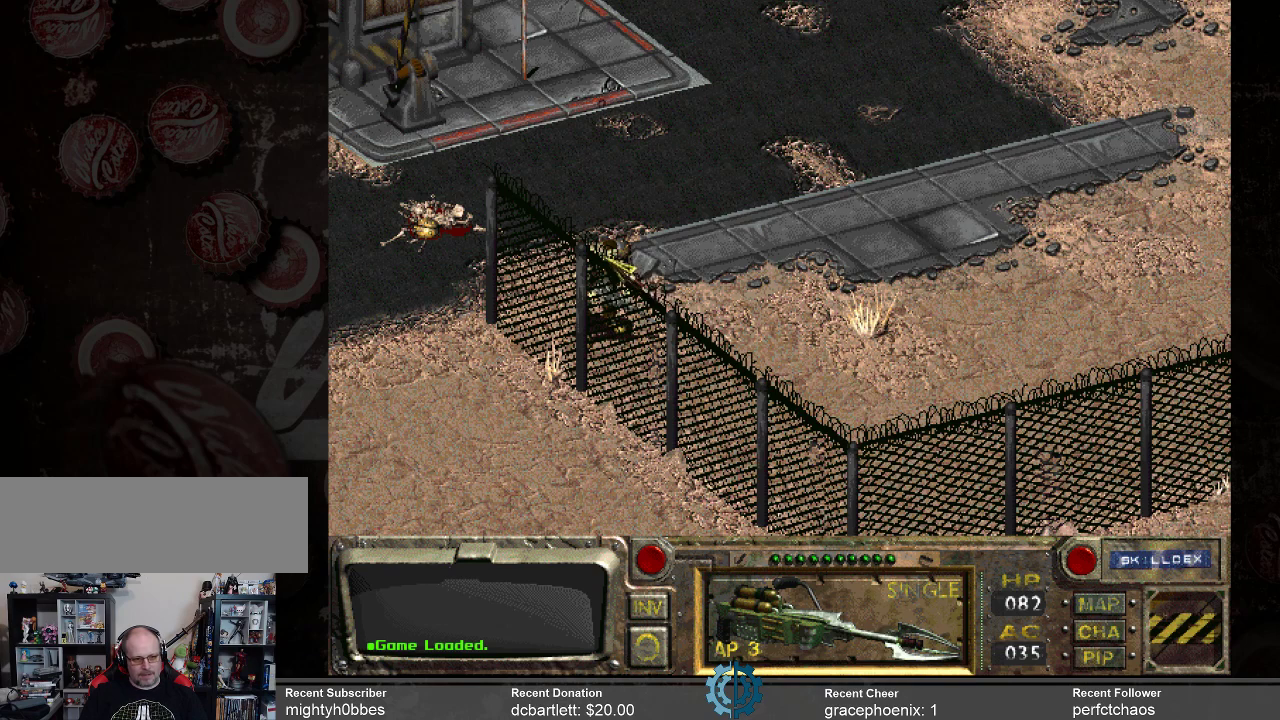
{"keys": [], "mouse": [], "events": []}
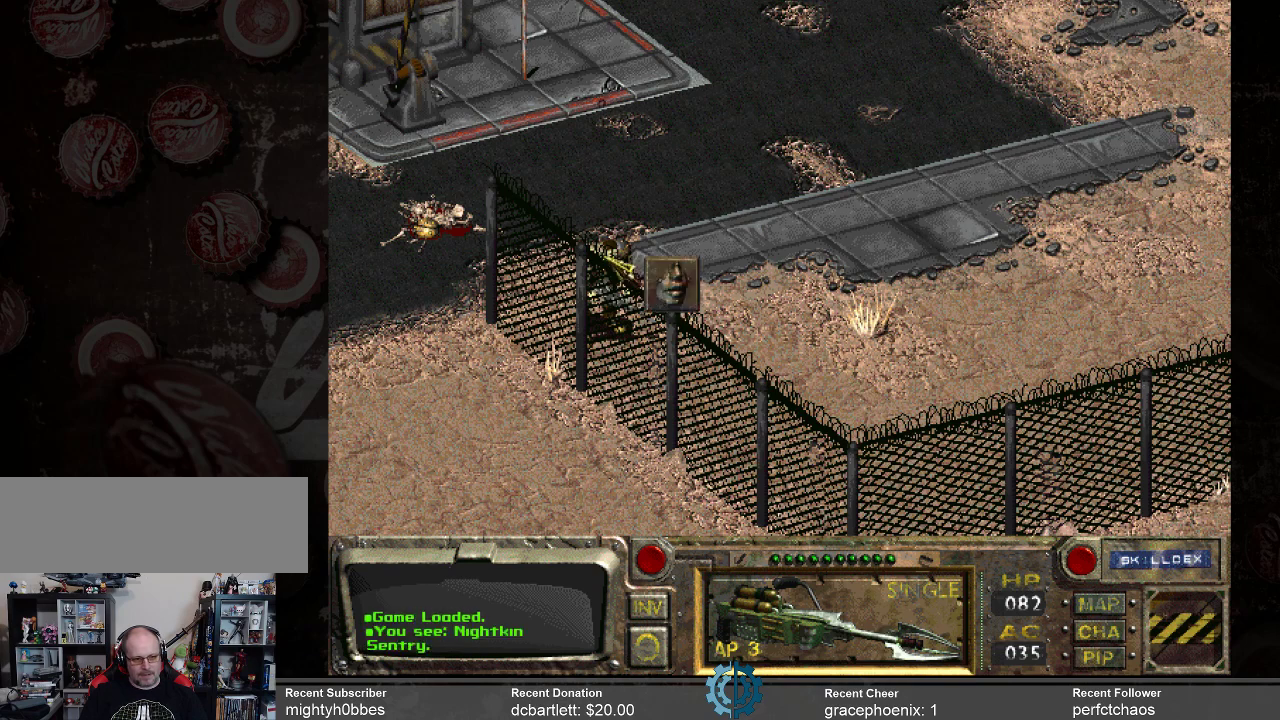
{"keys": [], "mouse": [], "events": []}
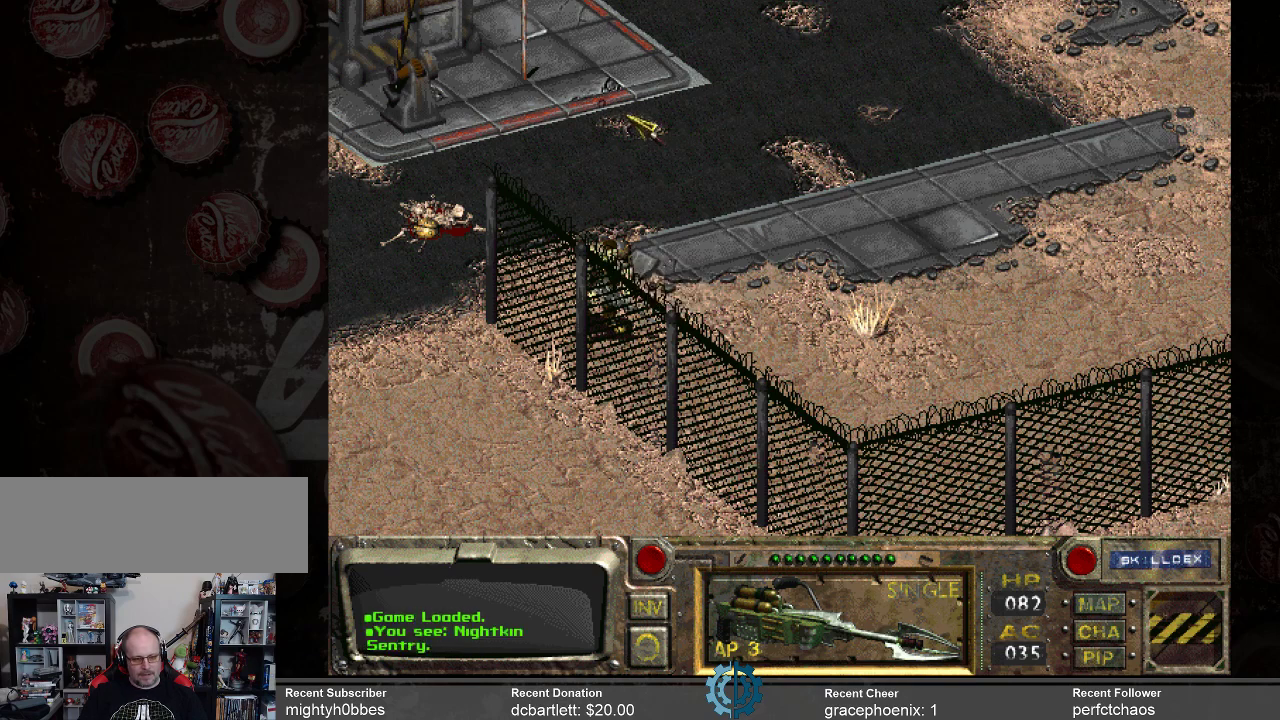
{"keys": [], "mouse": [], "events": [[133, "mouse_right", "down"], [267, "mouse_right", "up"]]}
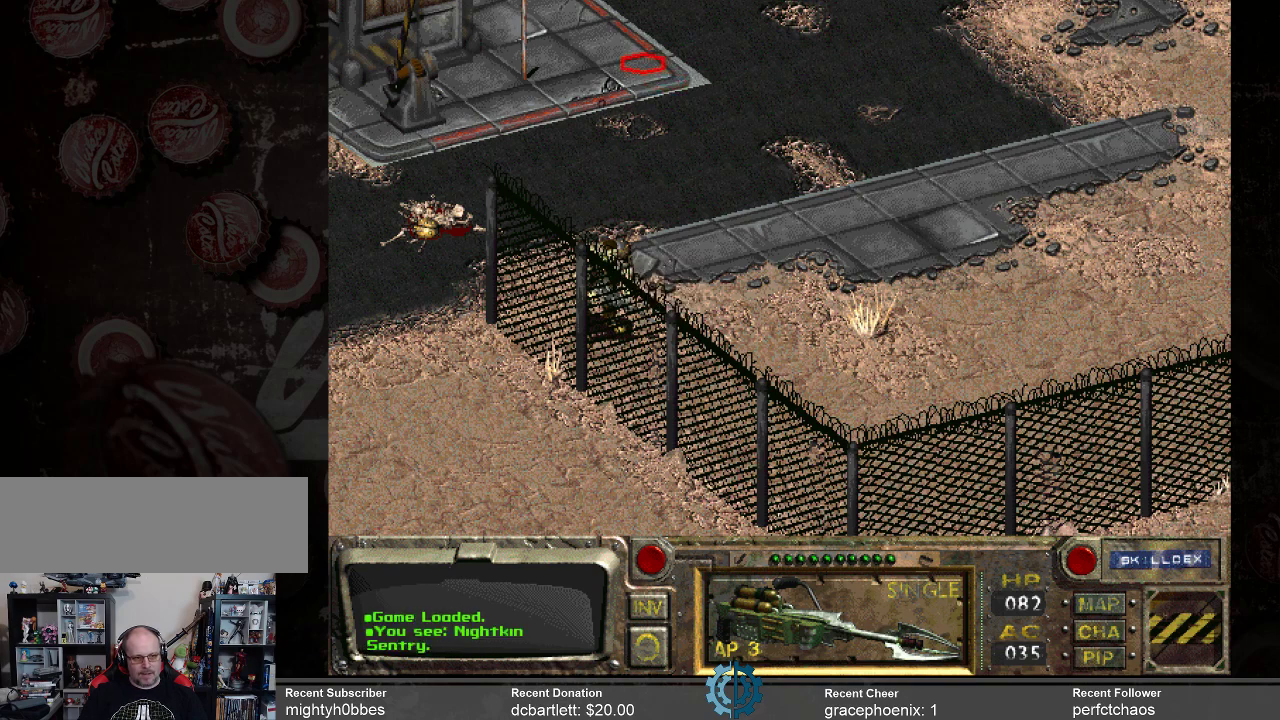
{"keys": [], "mouse": [], "events": []}
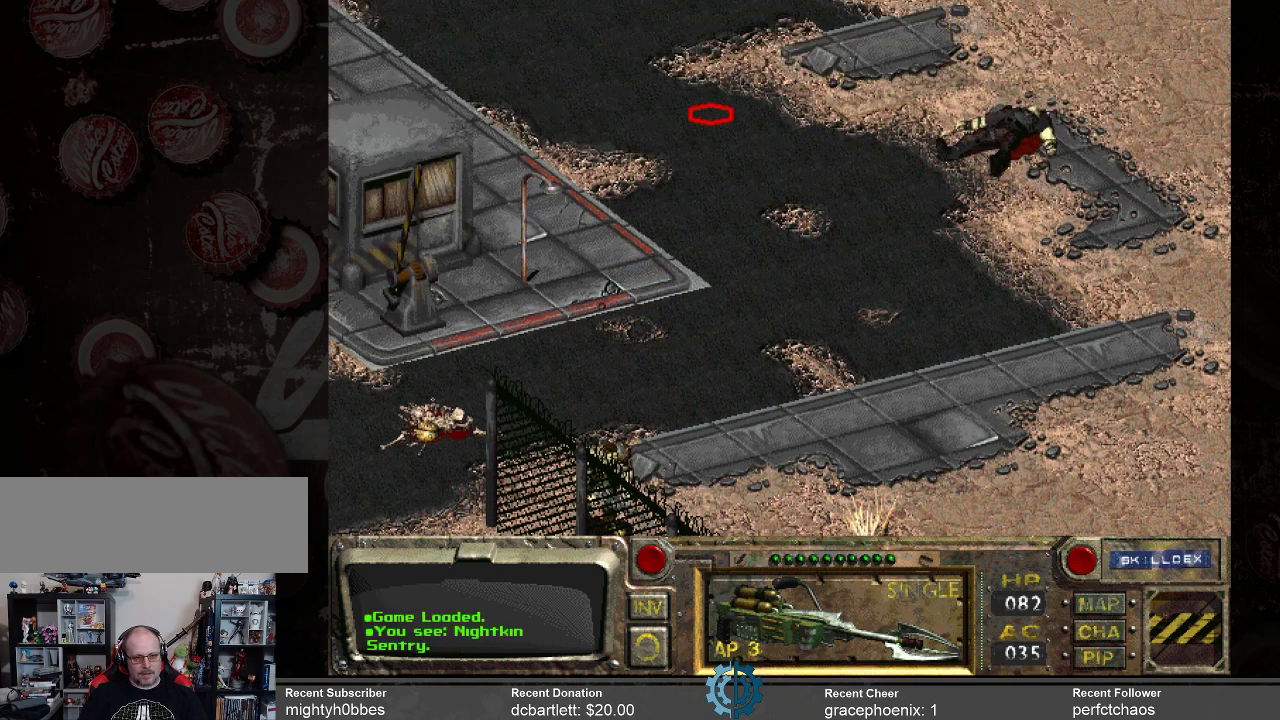
{"keys": [], "mouse": [], "events": []}
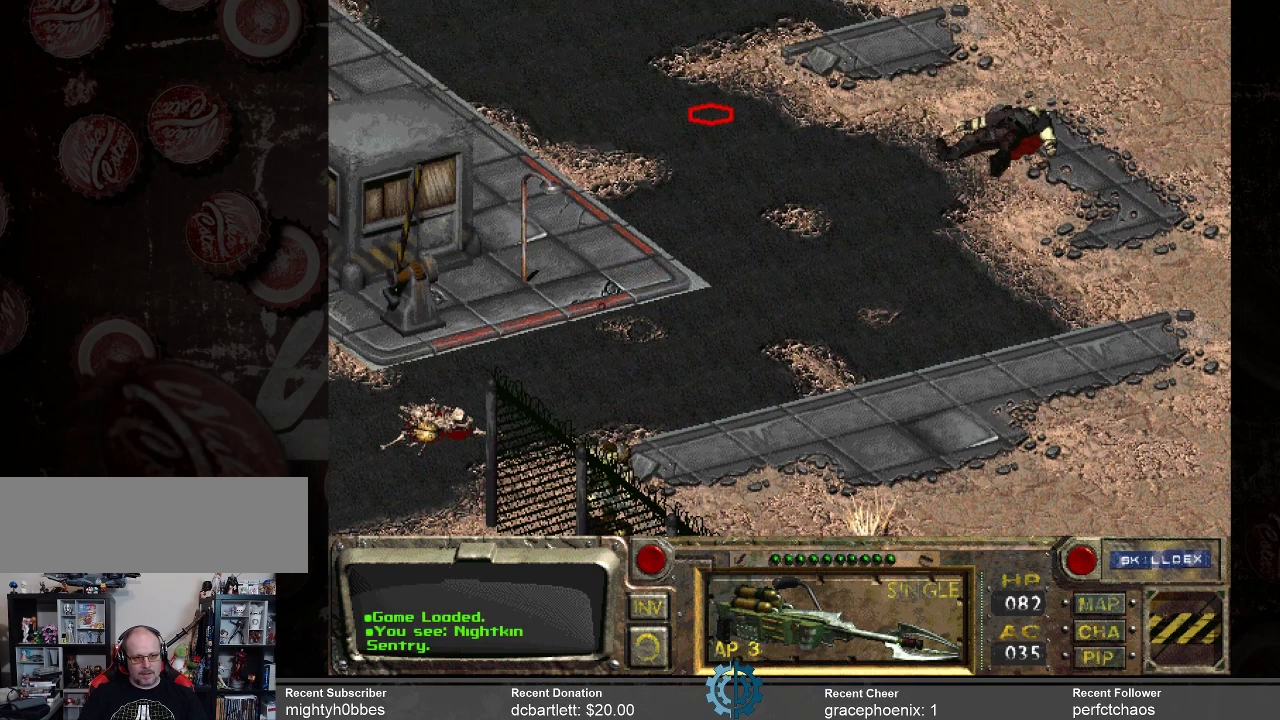
{"keys": [], "mouse": [], "events": [[267, "mouse_left", "down"], [367, "mouse_left", "up"]]}
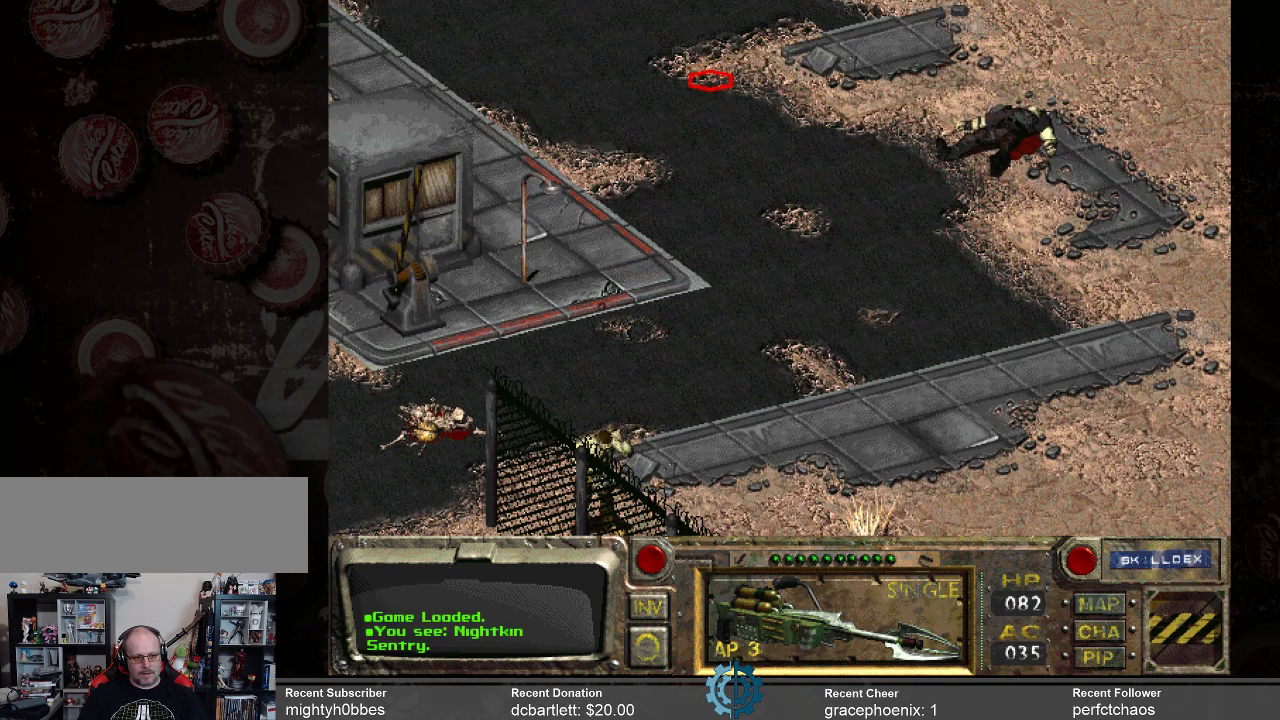
{"keys": [], "mouse": [], "events": []}
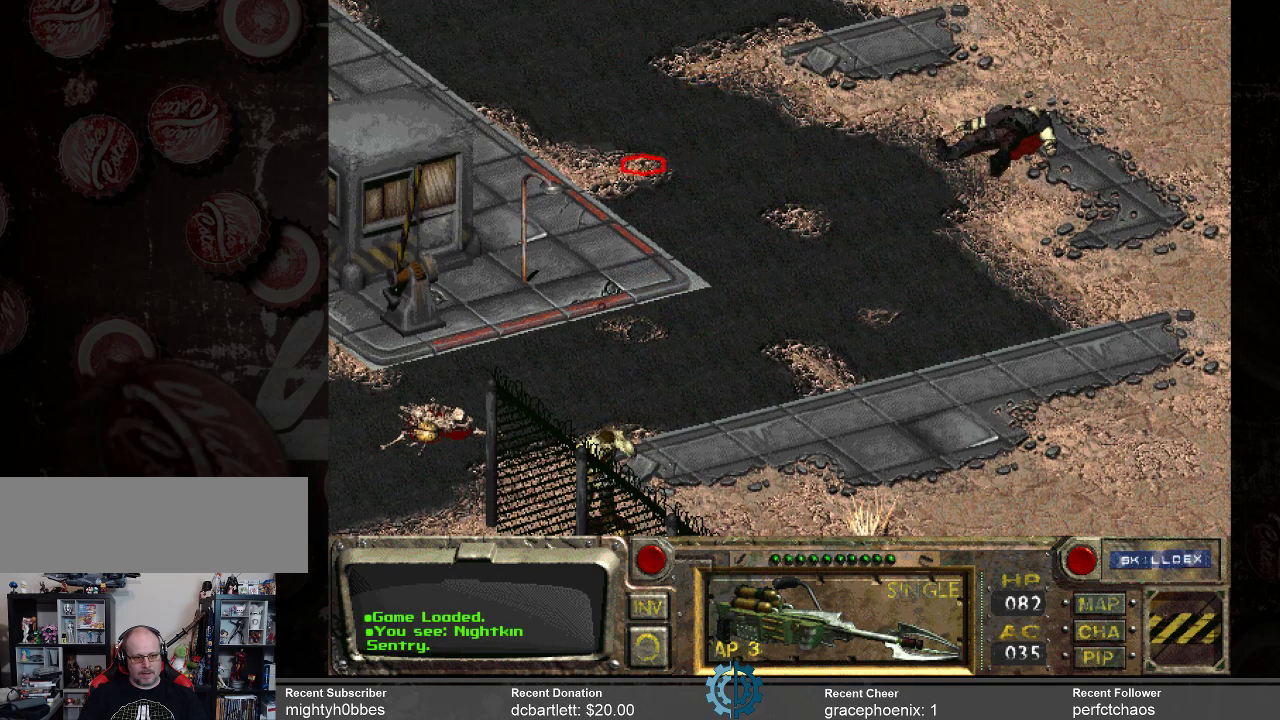
{"keys": [], "mouse": [], "events": []}
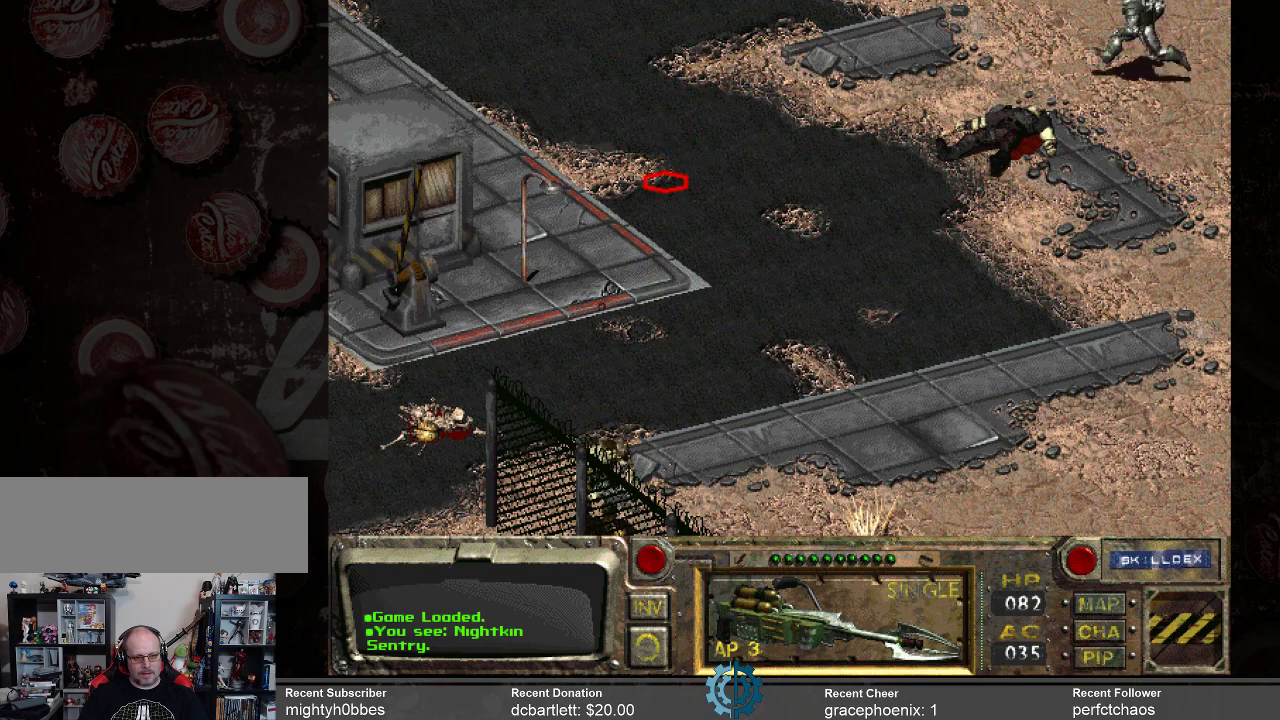
{"keys": [], "mouse": [], "events": []}
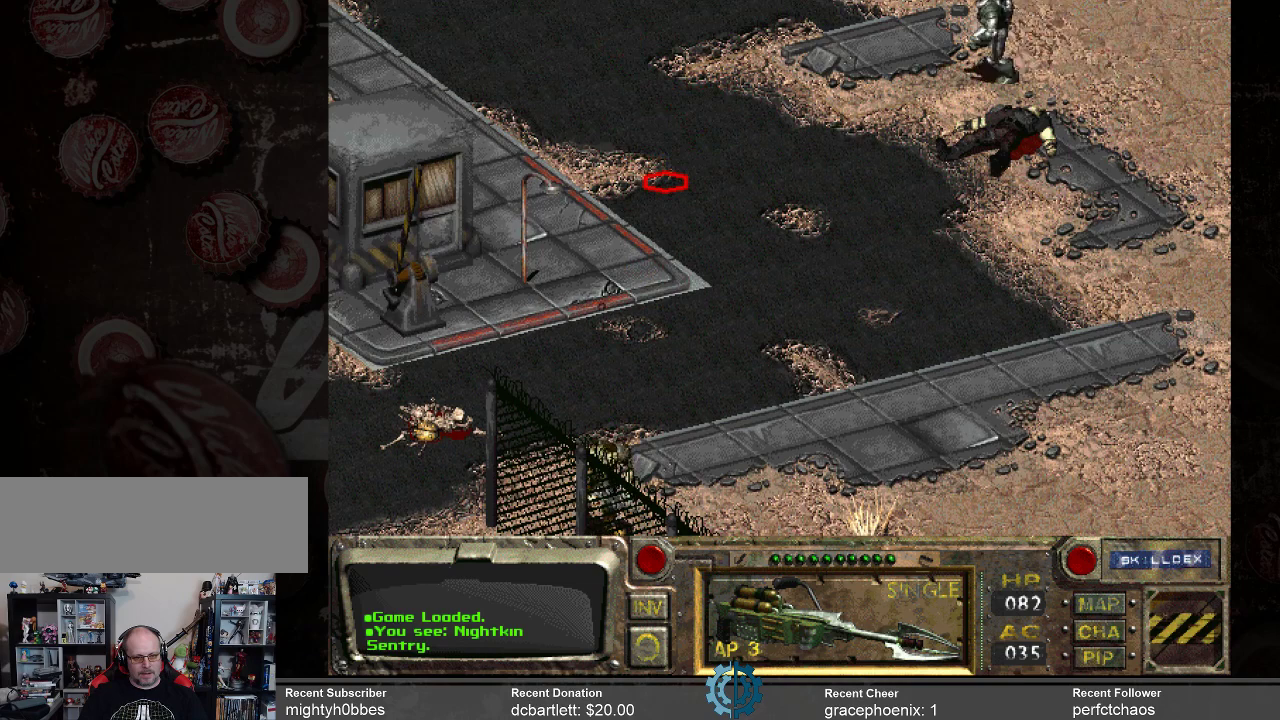
{"keys": [], "mouse": [], "events": []}
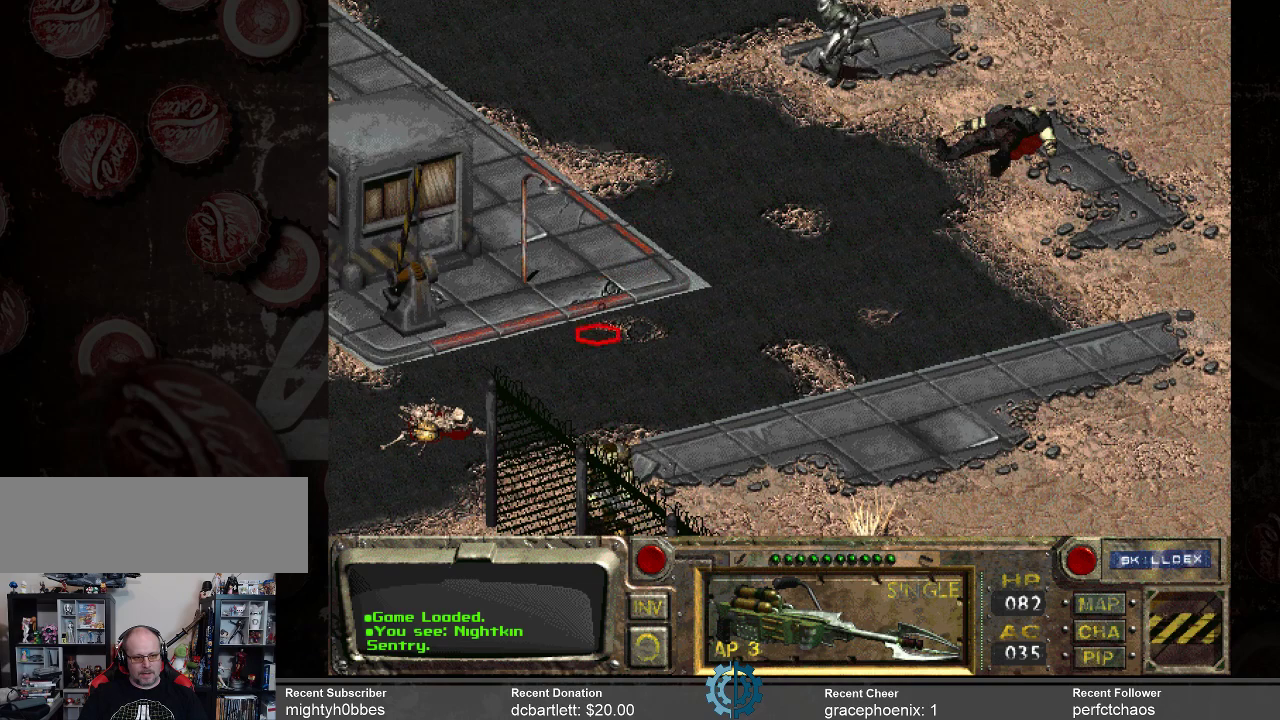
{"keys": [], "mouse": [], "events": []}
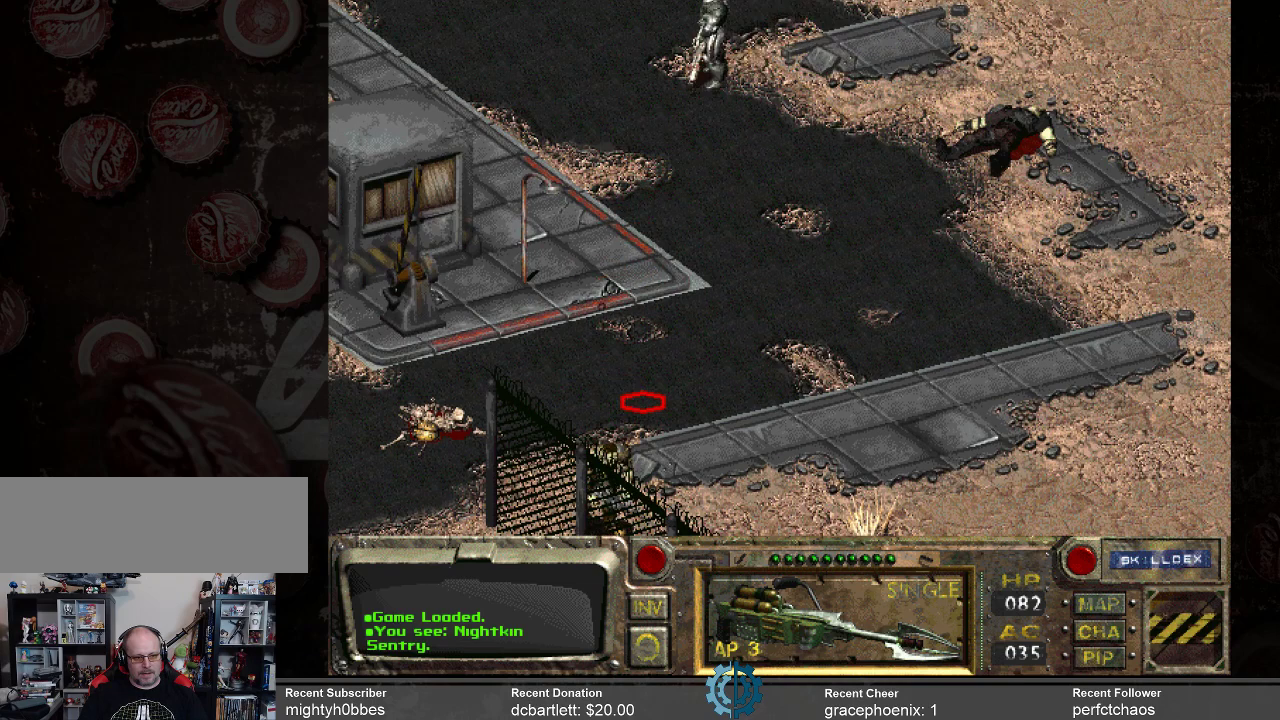
{"keys": [], "mouse": [], "events": [[33, "mouse_right", "down"], [200, "mouse_right", "up"], [433, "mouse_right", "down"], [500, "mouse_right", "up"]]}
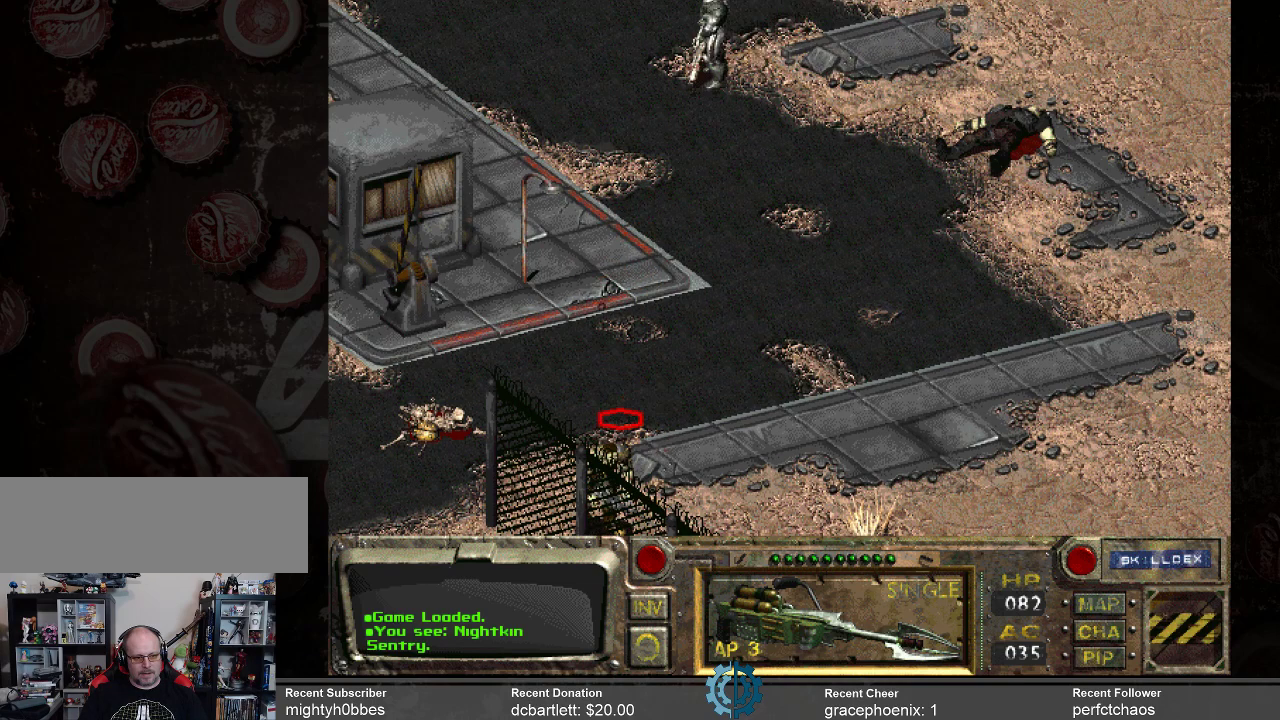
{"keys": [], "mouse": ["right"], "events": [[467, "mouse_right", "down"]]}
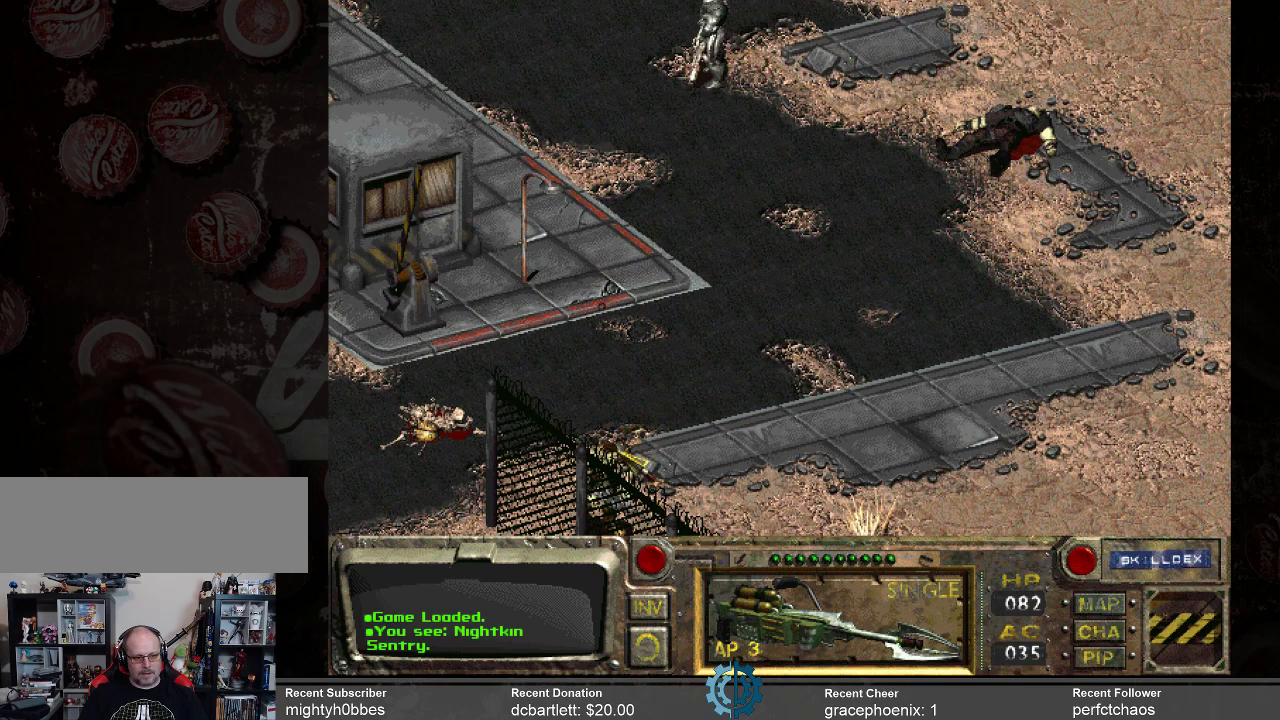
{"keys": [], "mouse": [], "events": [[133, "mouse_right", "up"]]}
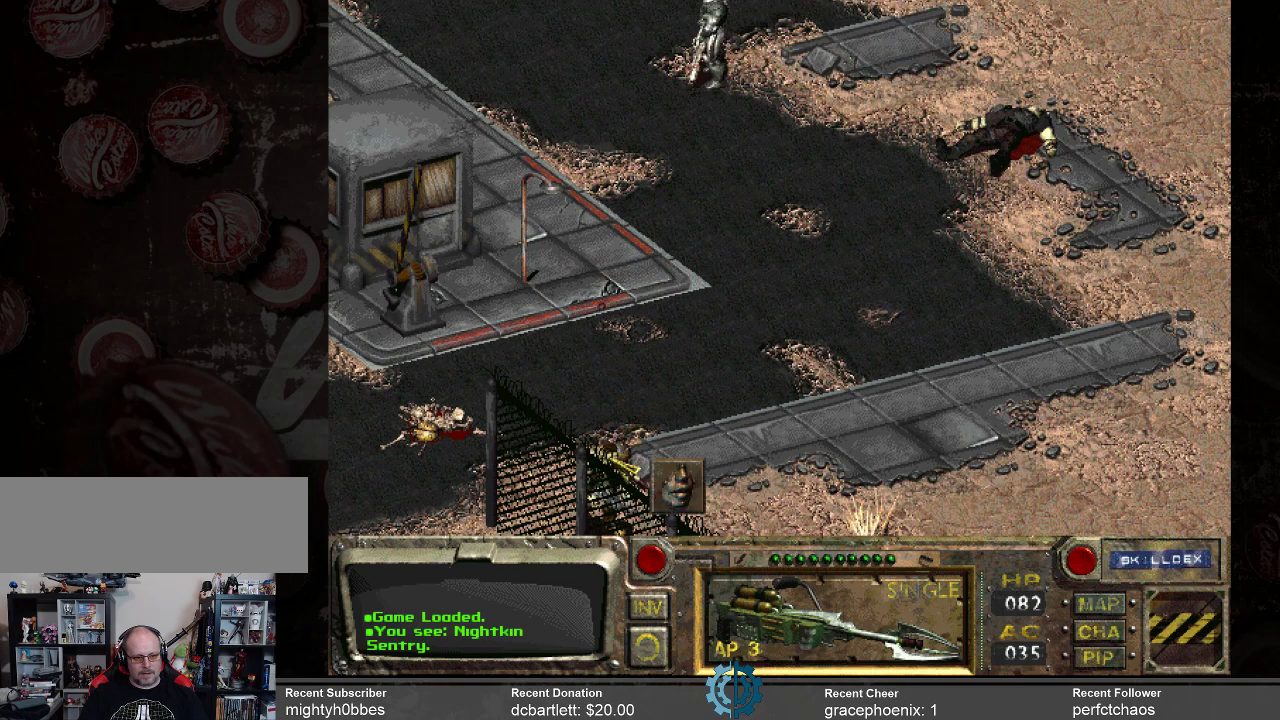
{"keys": [], "mouse": ["left"], "events": [[467, "mouse_left", "down"]]}
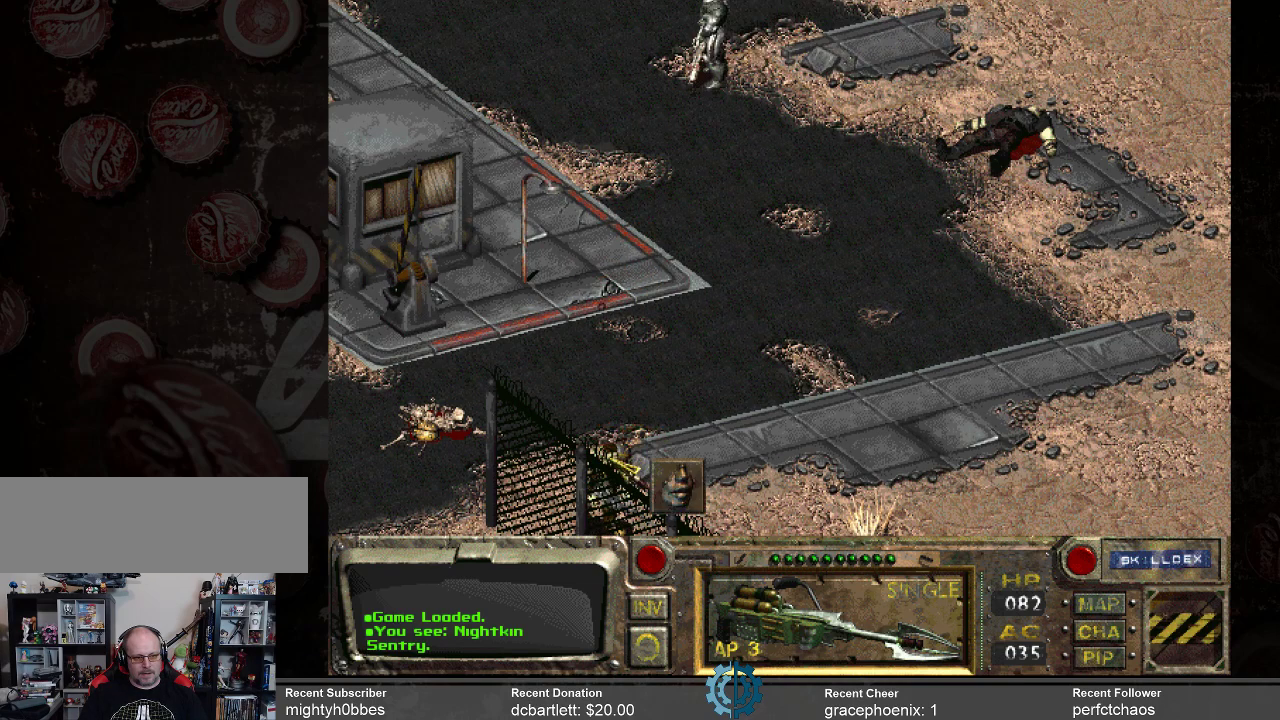
{"keys": [], "mouse": [], "events": [[67, "mouse_left", "up"]]}